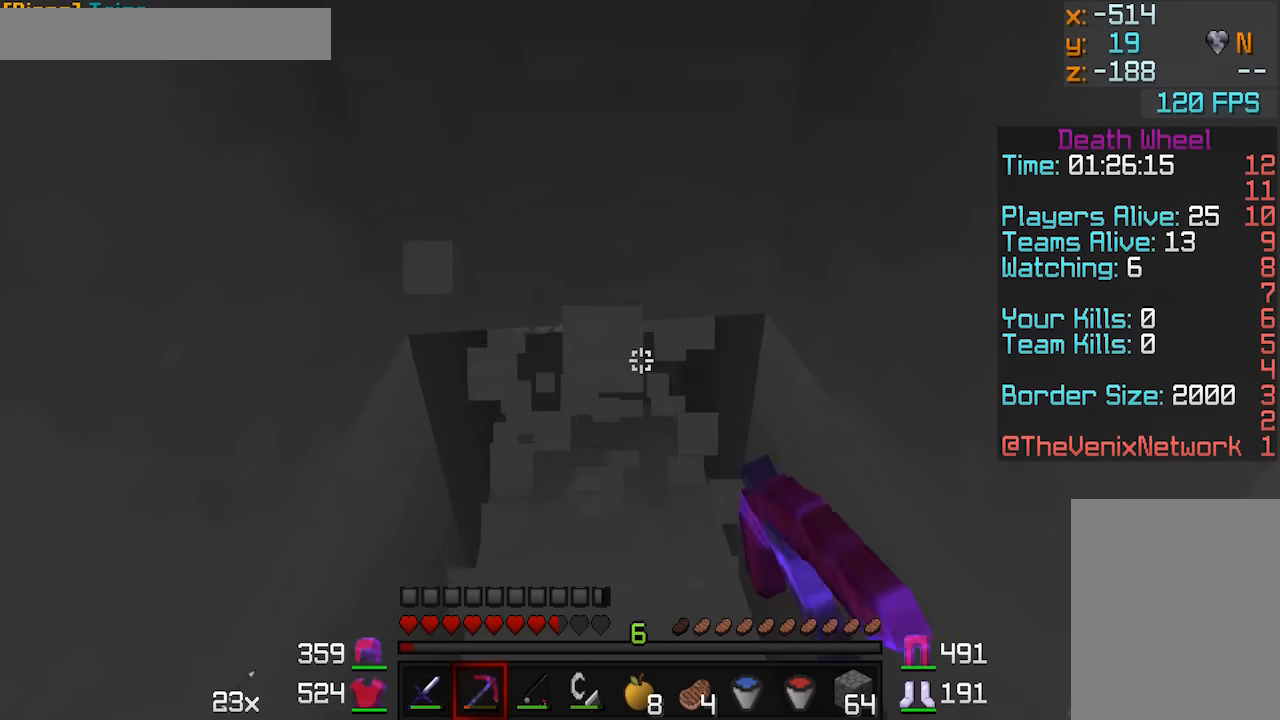
Gameplay with keyboard and mouse; each line is a JSON object with the keys and mouse buttons held at the frame after it. "events" lists presses ("down") and releases ("up") of "a", "d", "s", "w", "mouse_left" and "mouse_right" between this image and that frame as [ms after this image, input, new state], when the widget could be followed in between. "mouse_left", "mouse_right" = the "left", "right" buttons of the "mouse" list. No other keys are recorded. Fast repeated clicks can show as one long hold. Mouse movement is not recorded.
{"keys": ["a", "w"], "mouse": ["left"], "events": [[500, "a", "down"]]}
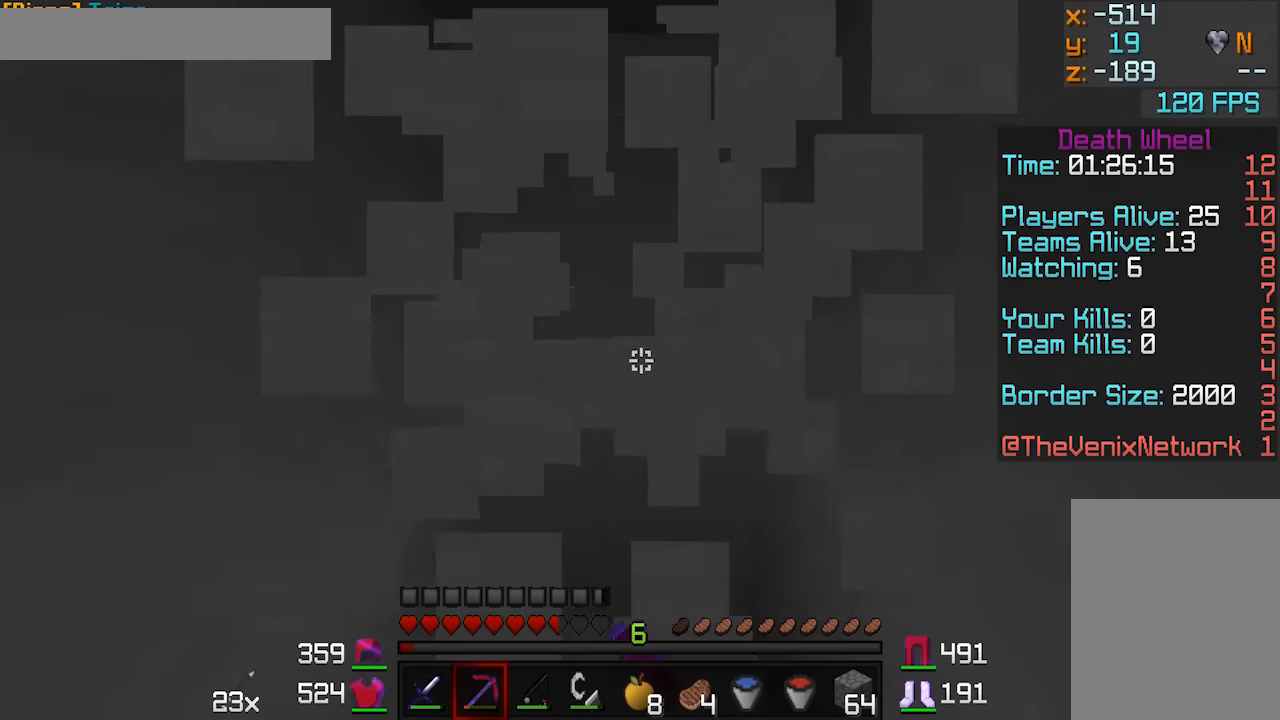
{"keys": ["w"], "mouse": ["left"], "events": [[200, "a", "up"]]}
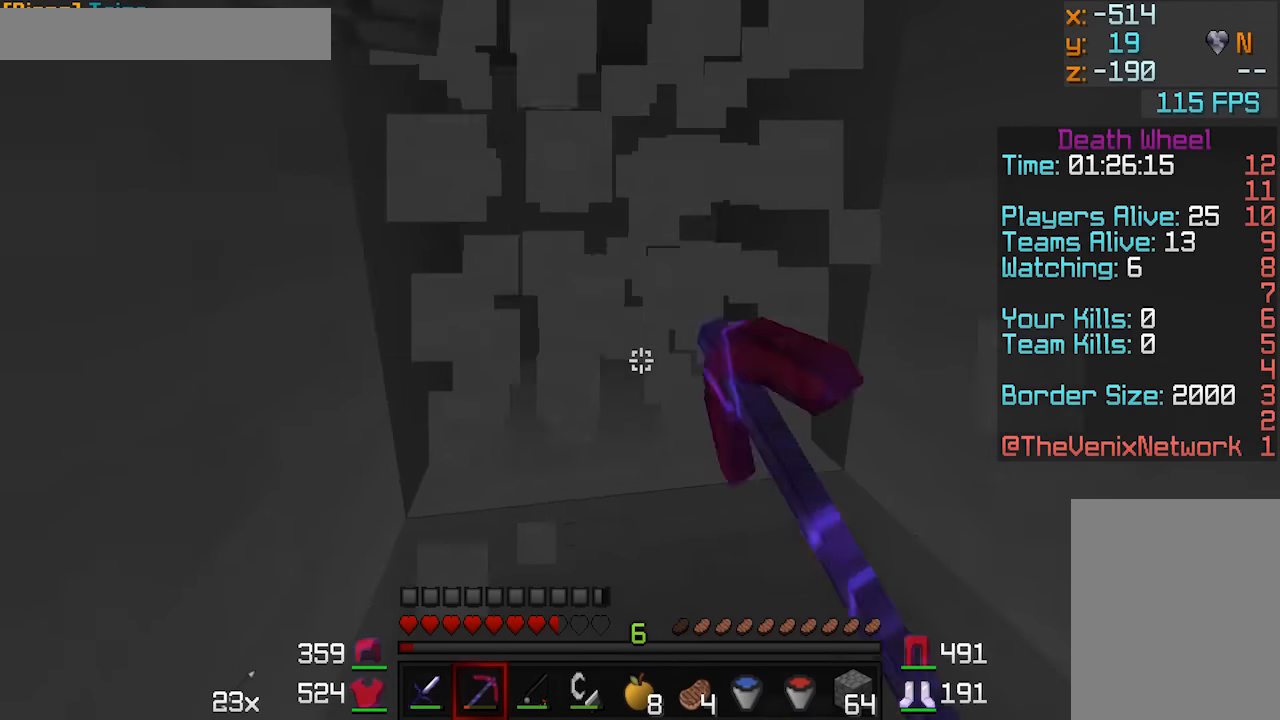
{"keys": [], "mouse": ["left"], "events": [[200, "a", "down"], [350, "a", "up"], [400, "w", "up"]]}
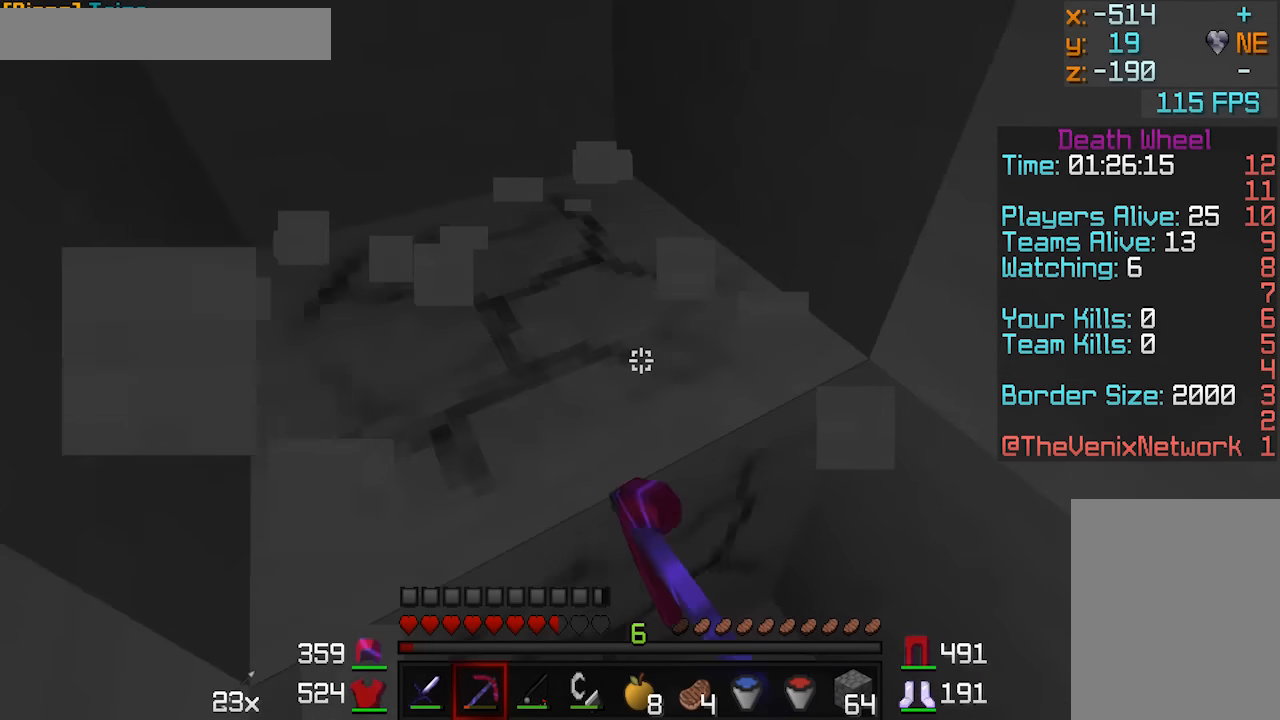
{"keys": ["a", "w"], "mouse": ["left"], "events": [[100, "a", "down"], [100, "w", "down"]]}
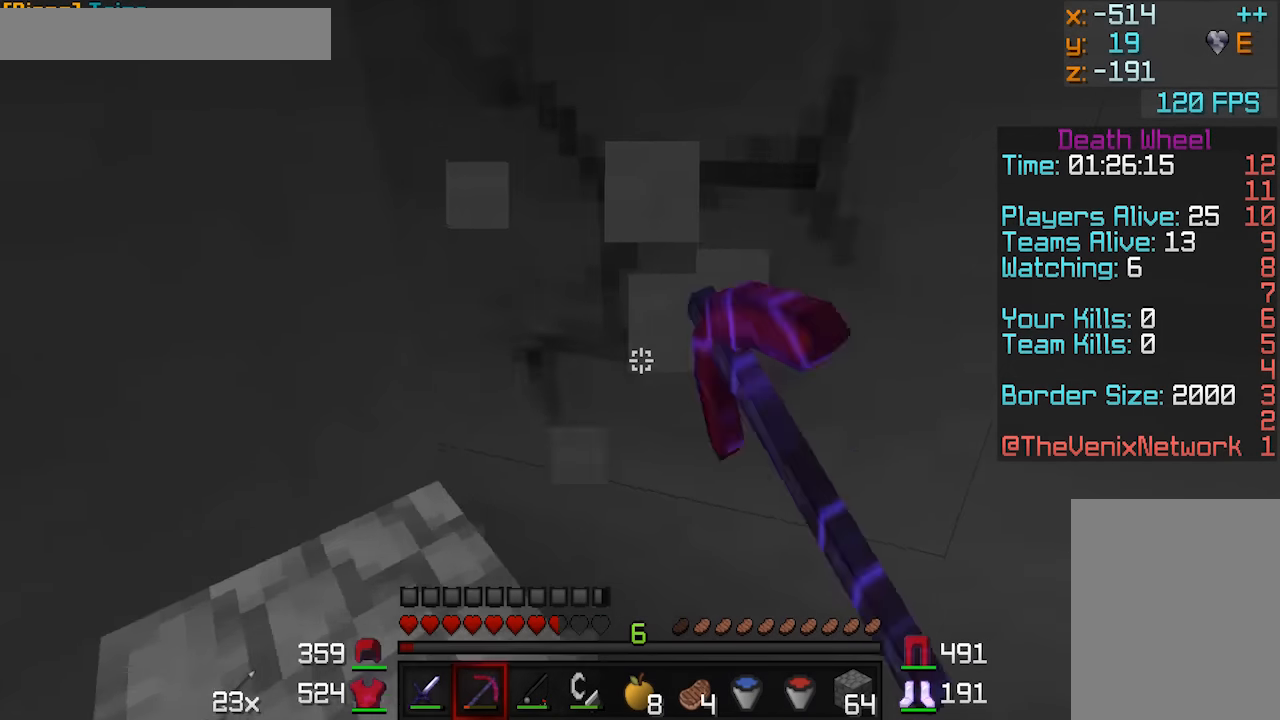
{"keys": [], "mouse": ["left"], "events": [[150, "a", "up"], [200, "w", "up"]]}
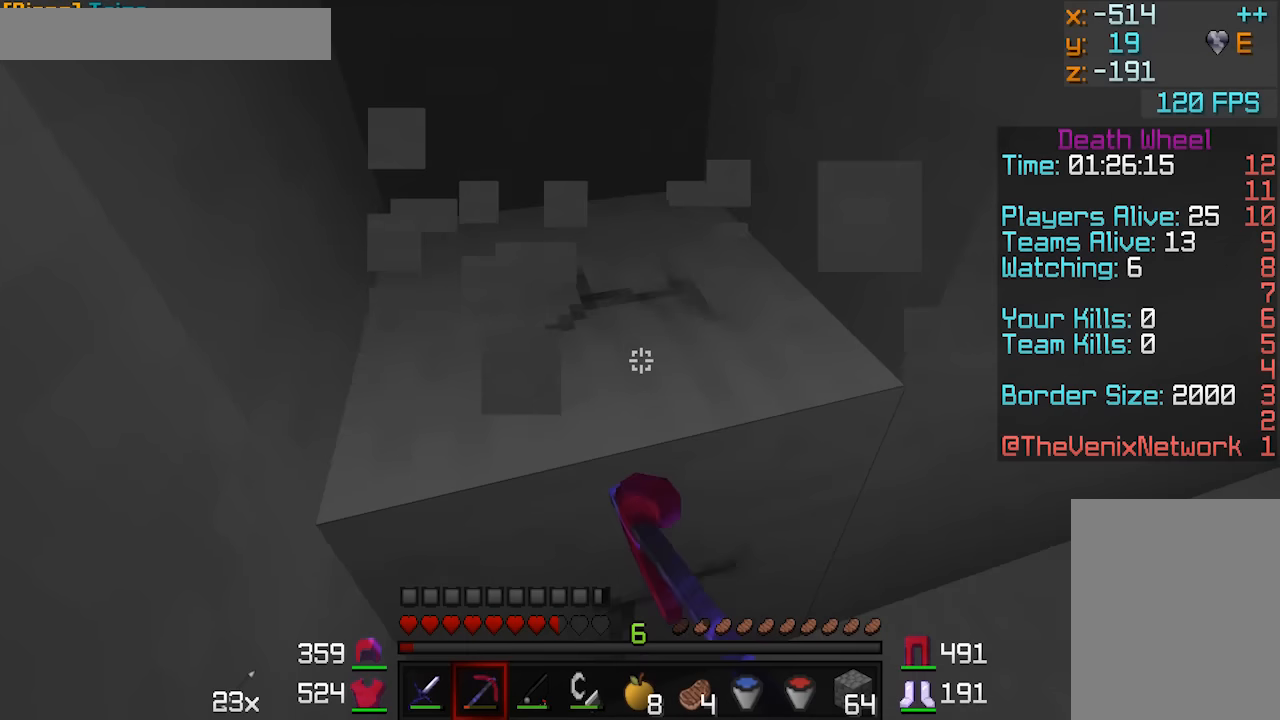
{"keys": ["w"], "mouse": ["left"], "events": [[400, "w", "down"]]}
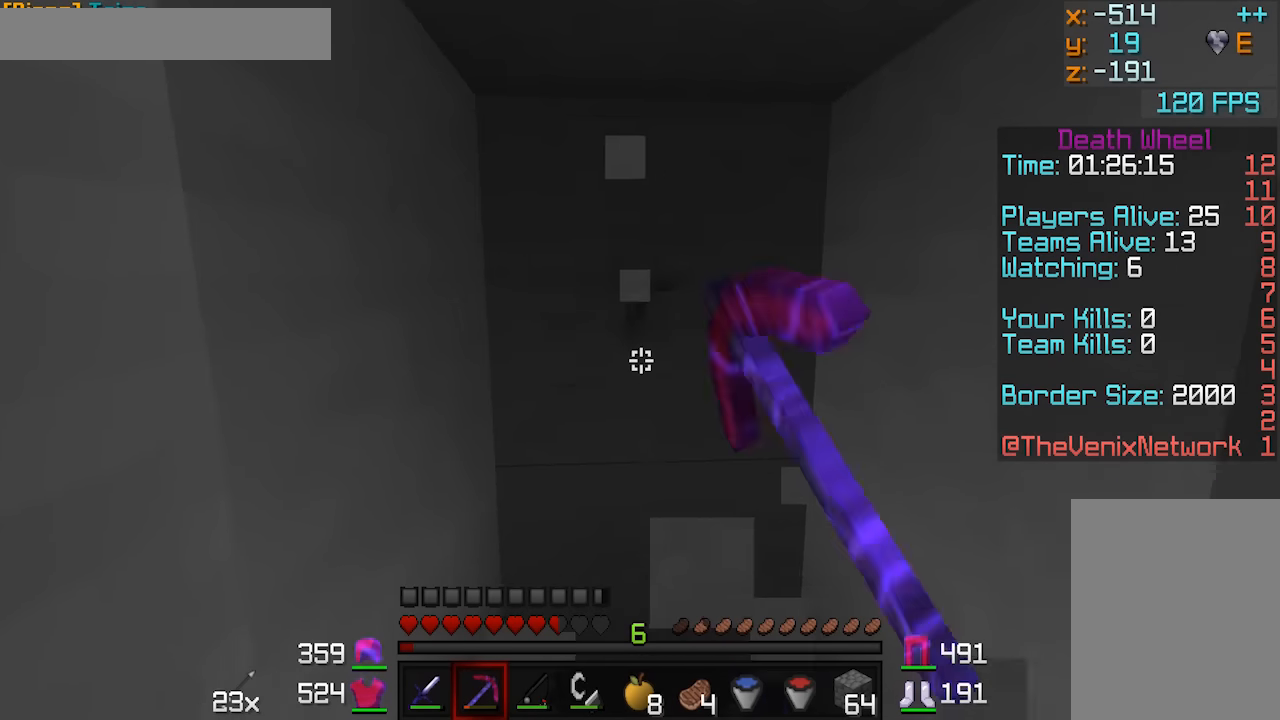
{"keys": ["w"], "mouse": ["left"], "events": []}
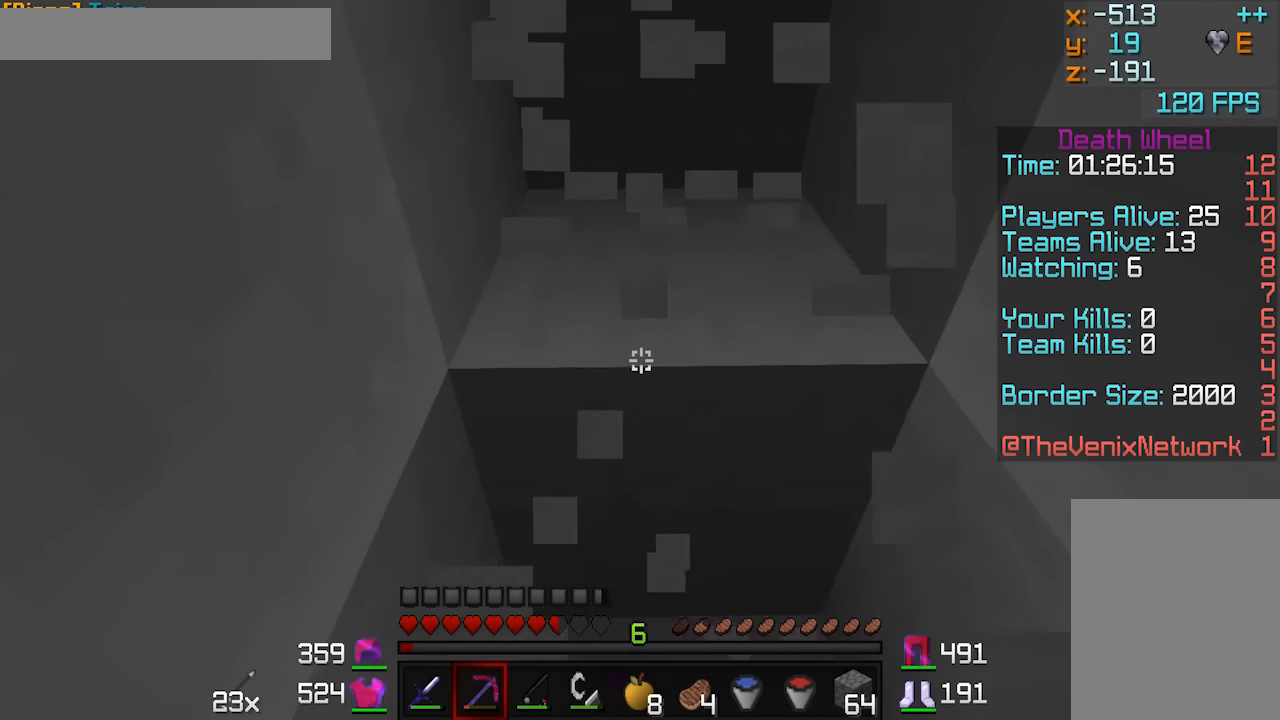
{"keys": ["d", "w"], "mouse": ["left"], "events": [[350, "d", "down"]]}
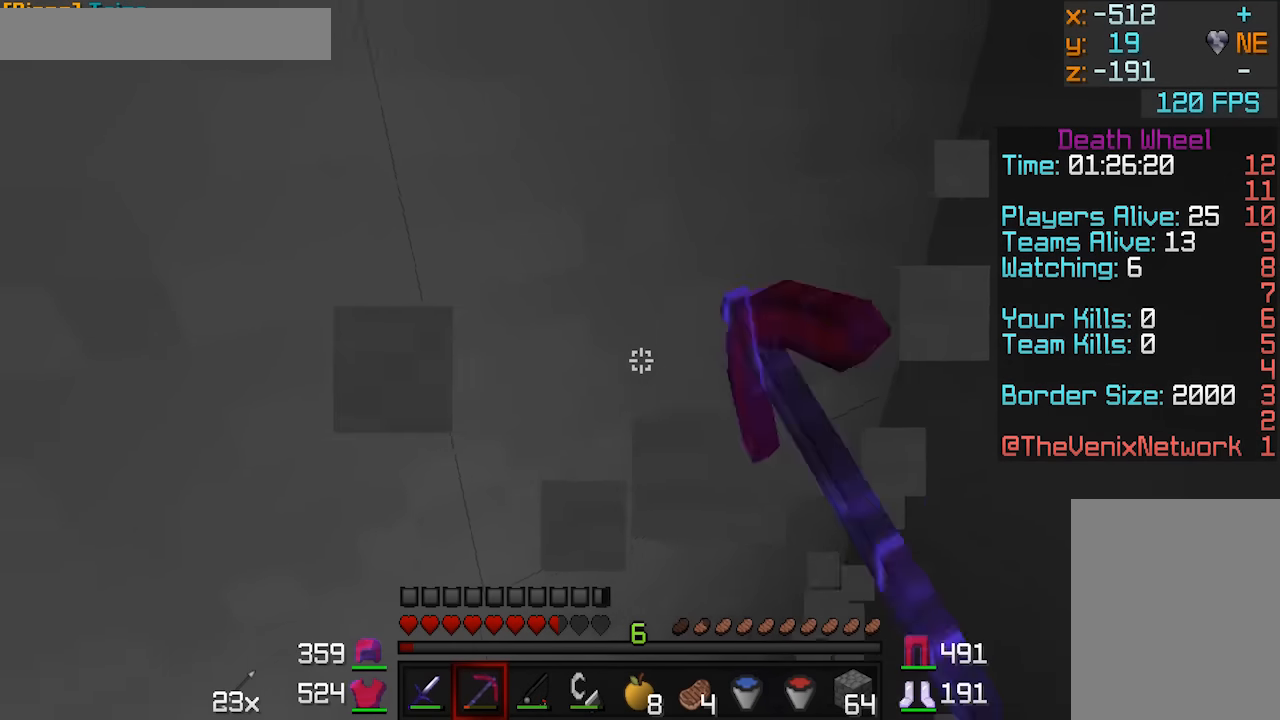
{"keys": [], "mouse": ["left"], "events": [[50, "w", "up"], [317, "d", "up"]]}
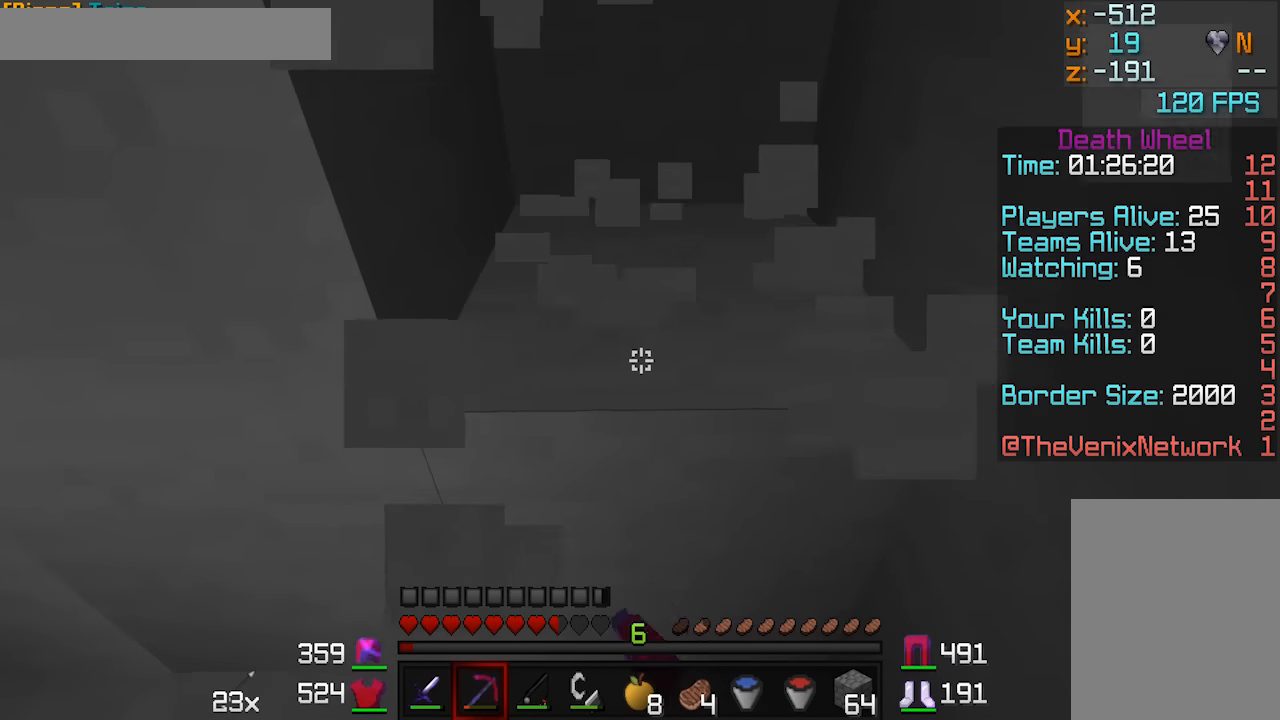
{"keys": ["a", "w"], "mouse": ["left"], "events": [[367, "w", "down"], [500, "a", "down"]]}
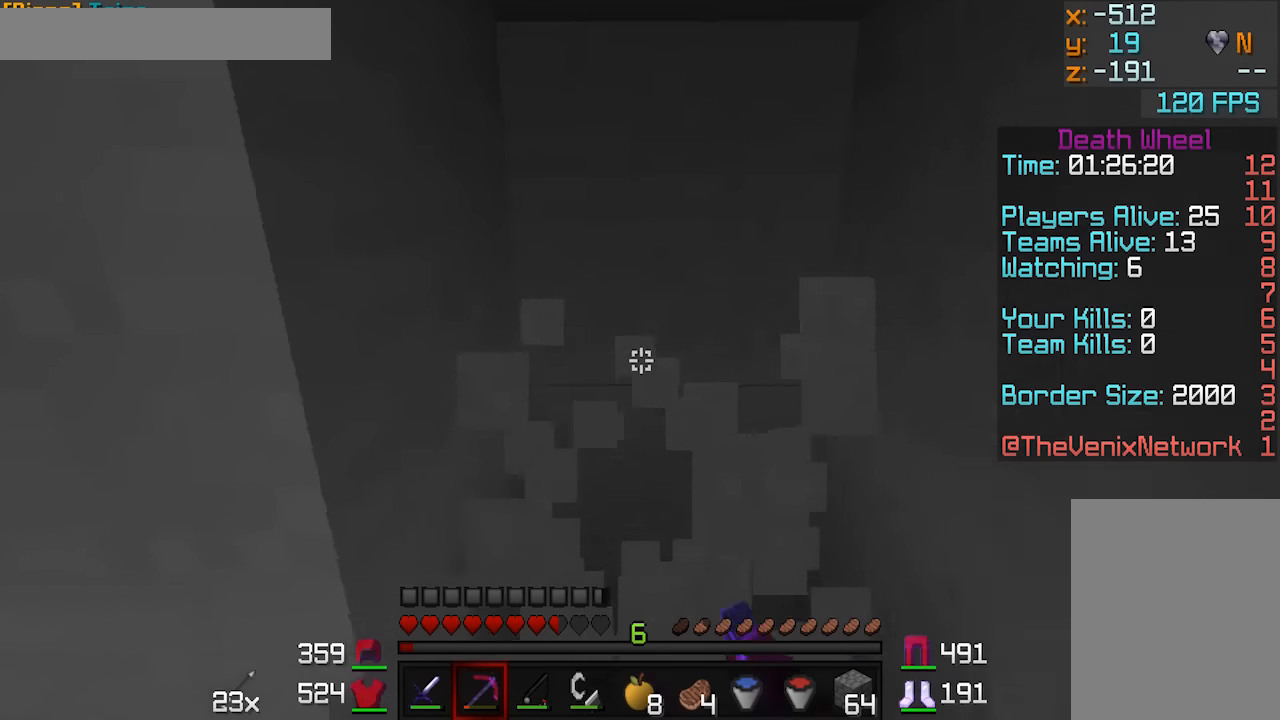
{"keys": ["w"], "mouse": ["left"], "events": [[150, "a", "up"], [300, "d", "down"], [500, "d", "up"]]}
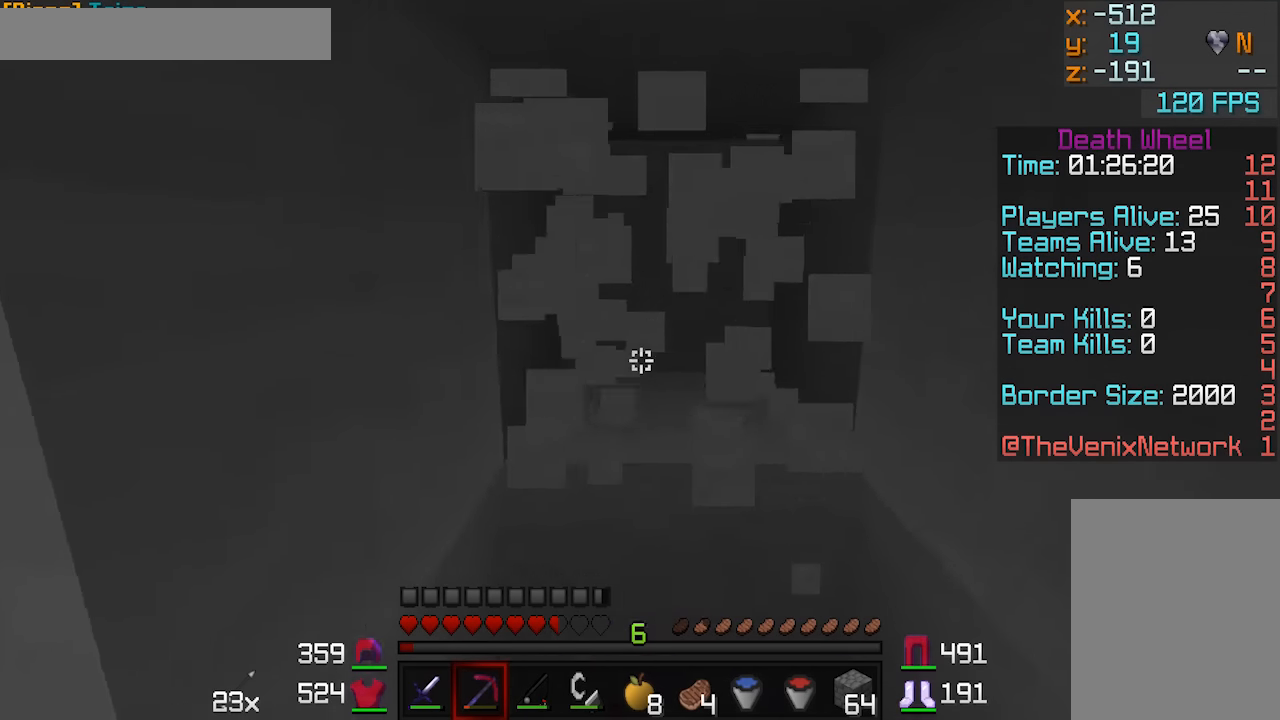
{"keys": ["w"], "mouse": ["left"], "events": [[250, "a", "down"], [467, "a", "up"]]}
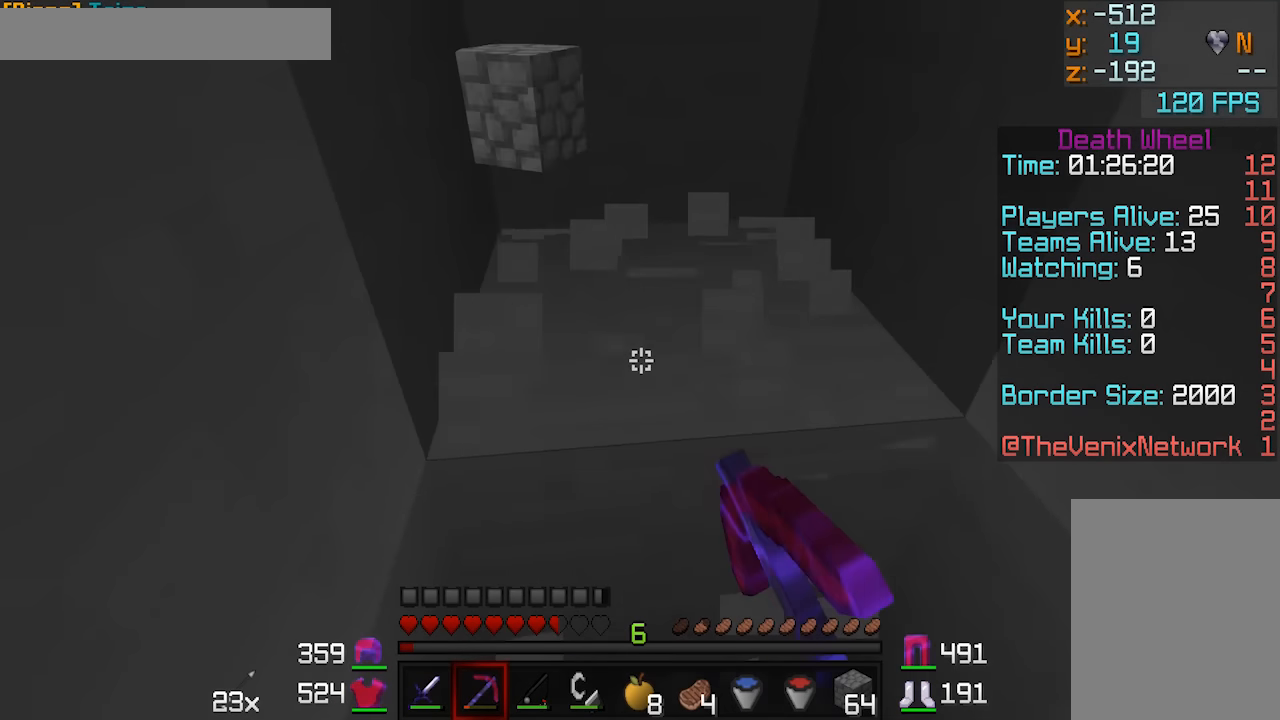
{"keys": [], "mouse": ["left"], "events": [[300, "d", "down"], [400, "w", "up"], [500, "d", "up"]]}
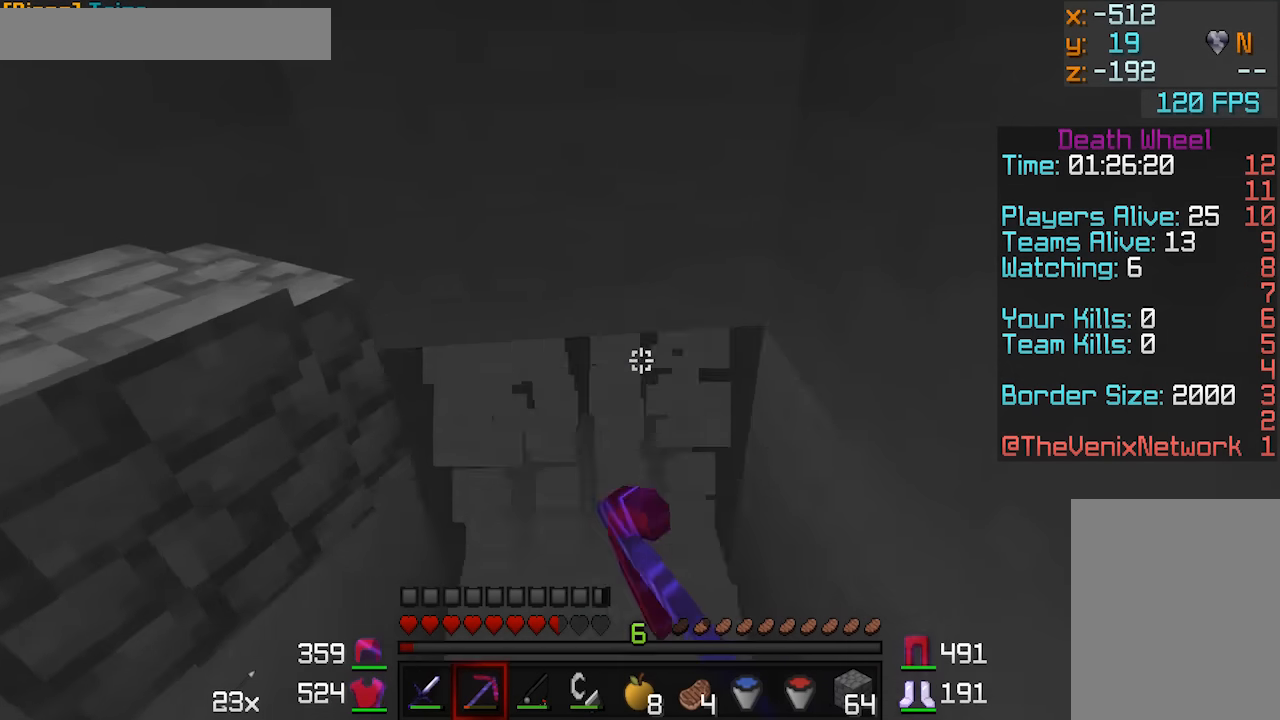
{"keys": ["w"], "mouse": ["left"], "events": [[150, "a", "down"], [200, "w", "down"], [350, "a", "up"]]}
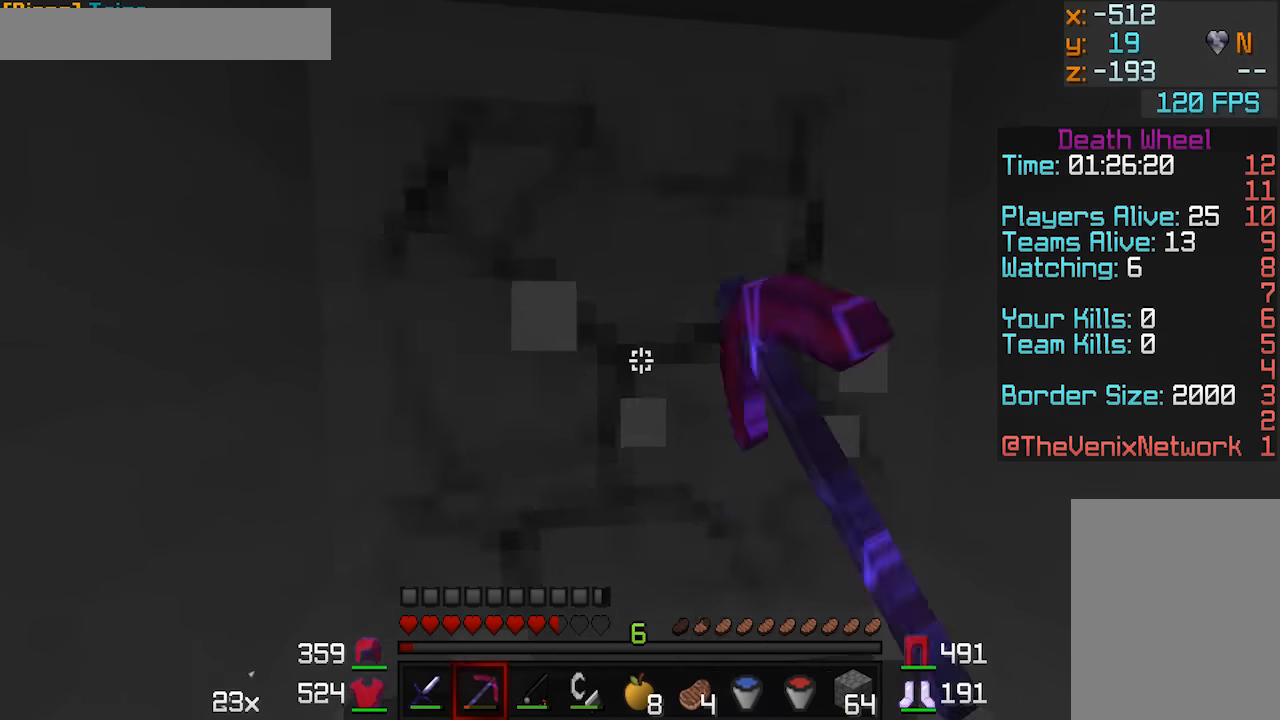
{"keys": [], "mouse": ["left"], "events": [[250, "a", "down"], [450, "a", "up"], [450, "w", "up"]]}
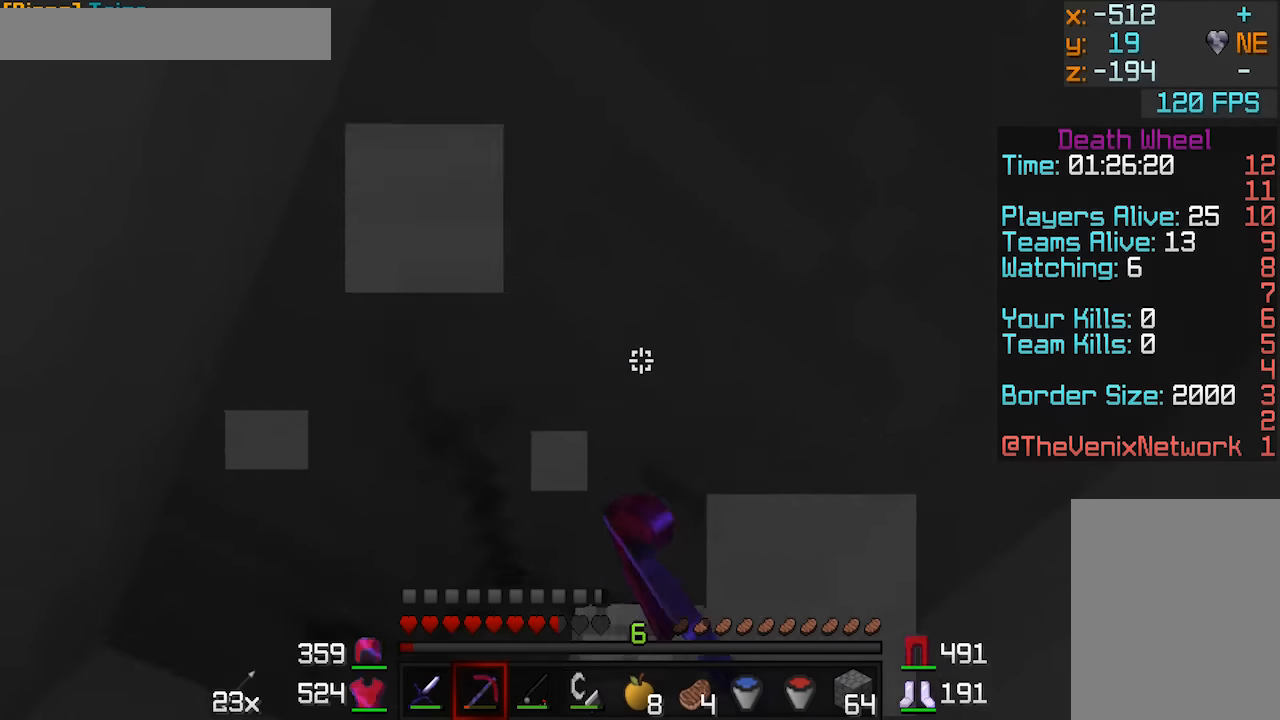
{"keys": ["a"], "mouse": ["left"], "events": [[500, "a", "down"]]}
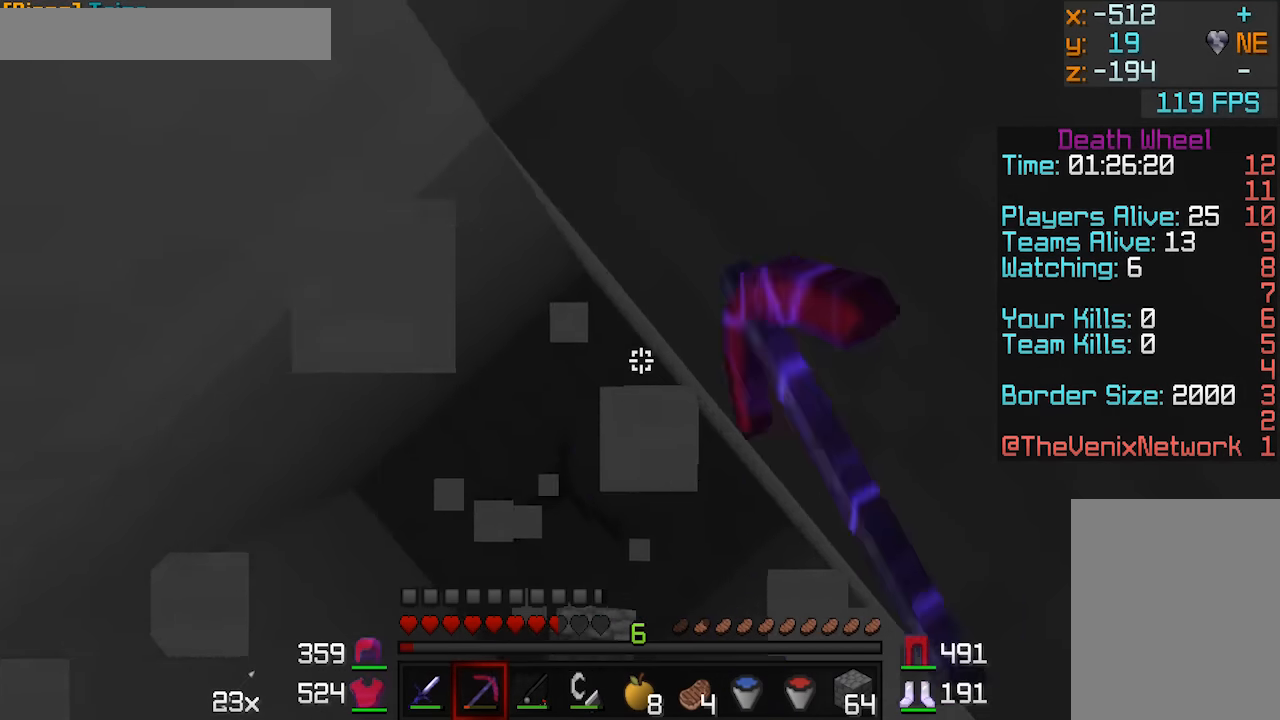
{"keys": ["a"], "mouse": ["left"], "events": [[150, "a", "up"], [500, "a", "down"]]}
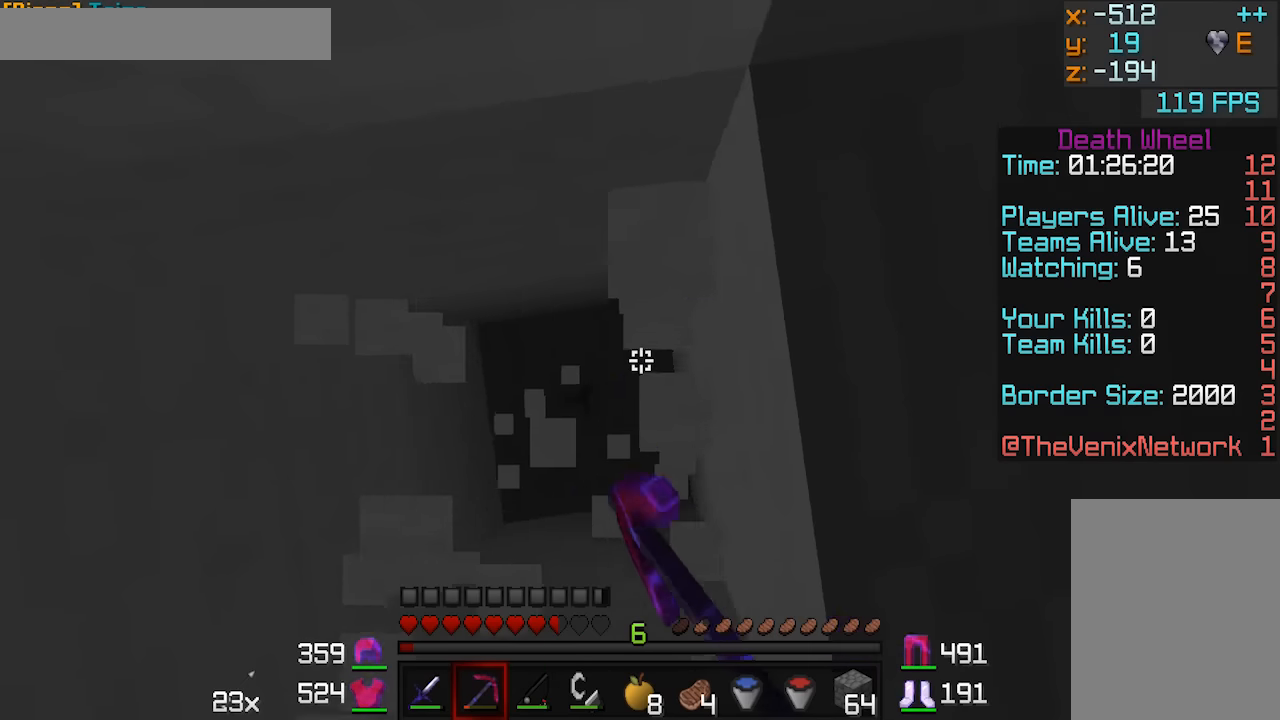
{"keys": [], "mouse": ["left"], "events": [[200, "a", "up"]]}
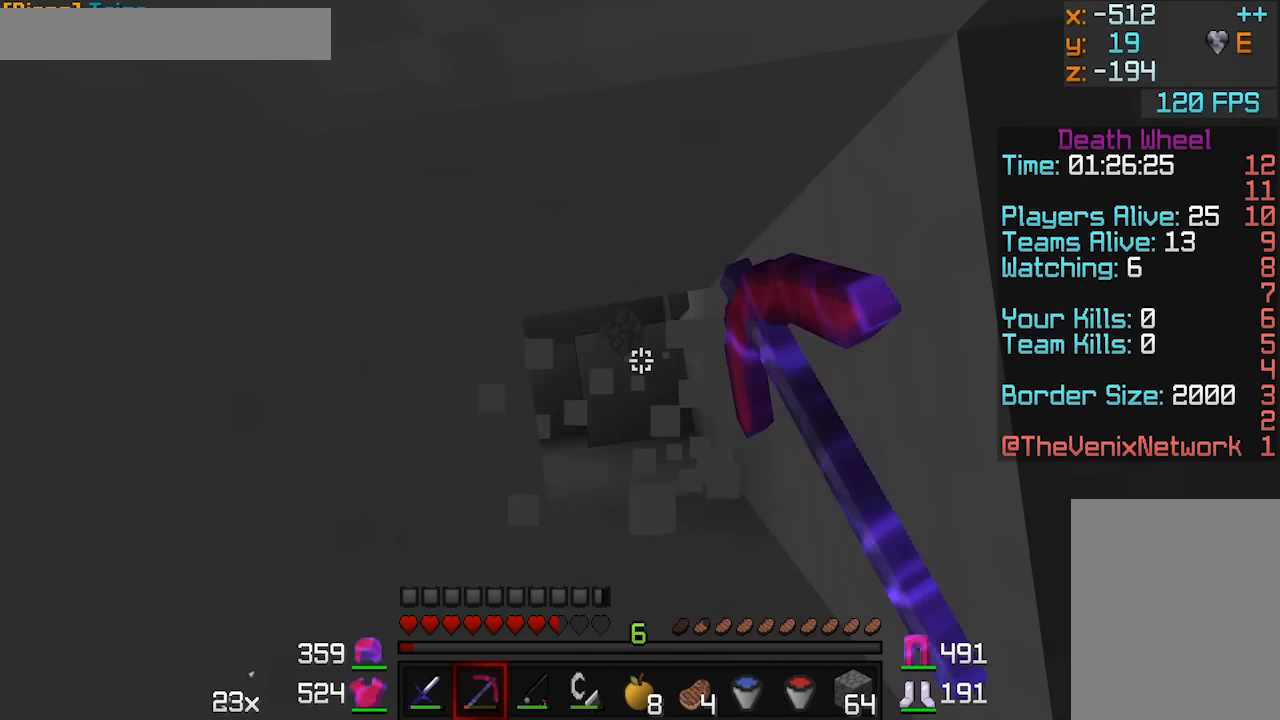
{"keys": [], "mouse": ["left"], "events": []}
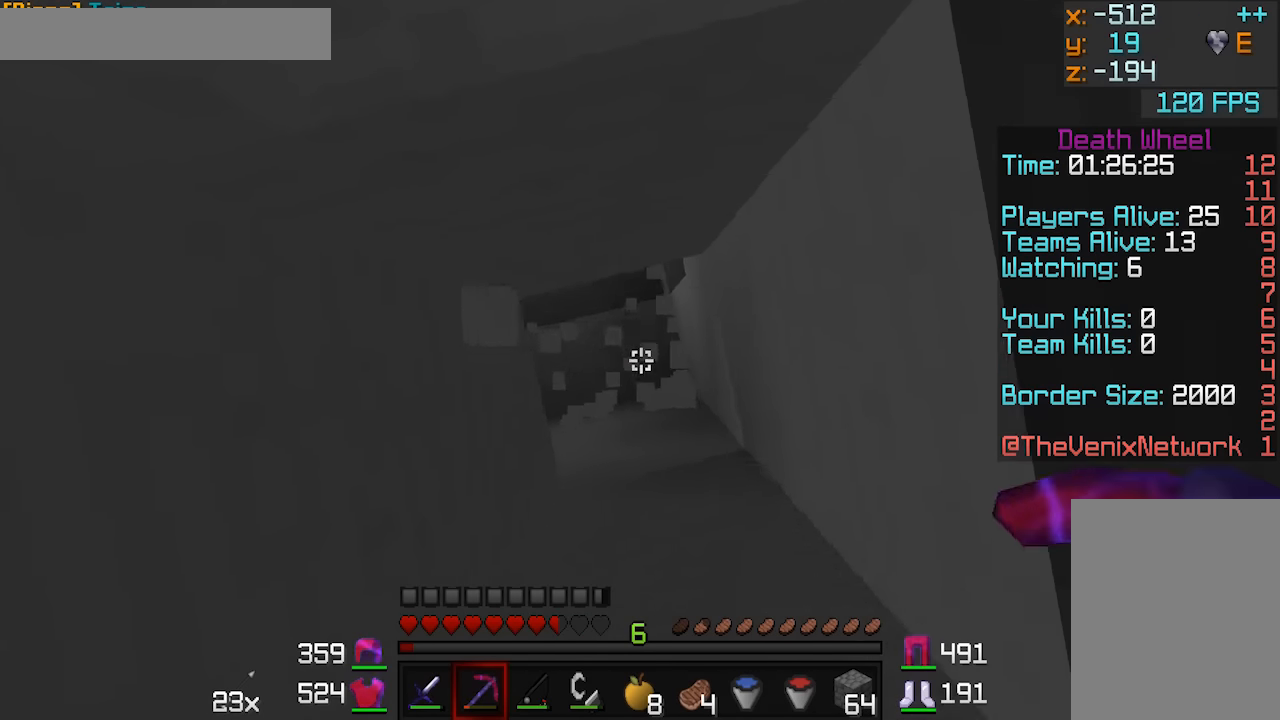
{"keys": [], "mouse": [], "events": [[100, "a", "down"], [100, "mouse_left", "up"], [100, "w", "down"], [300, "w", "up"], [350, "a", "up"], [450, "mouse_right", "down"], [500, "mouse_right", "up"]]}
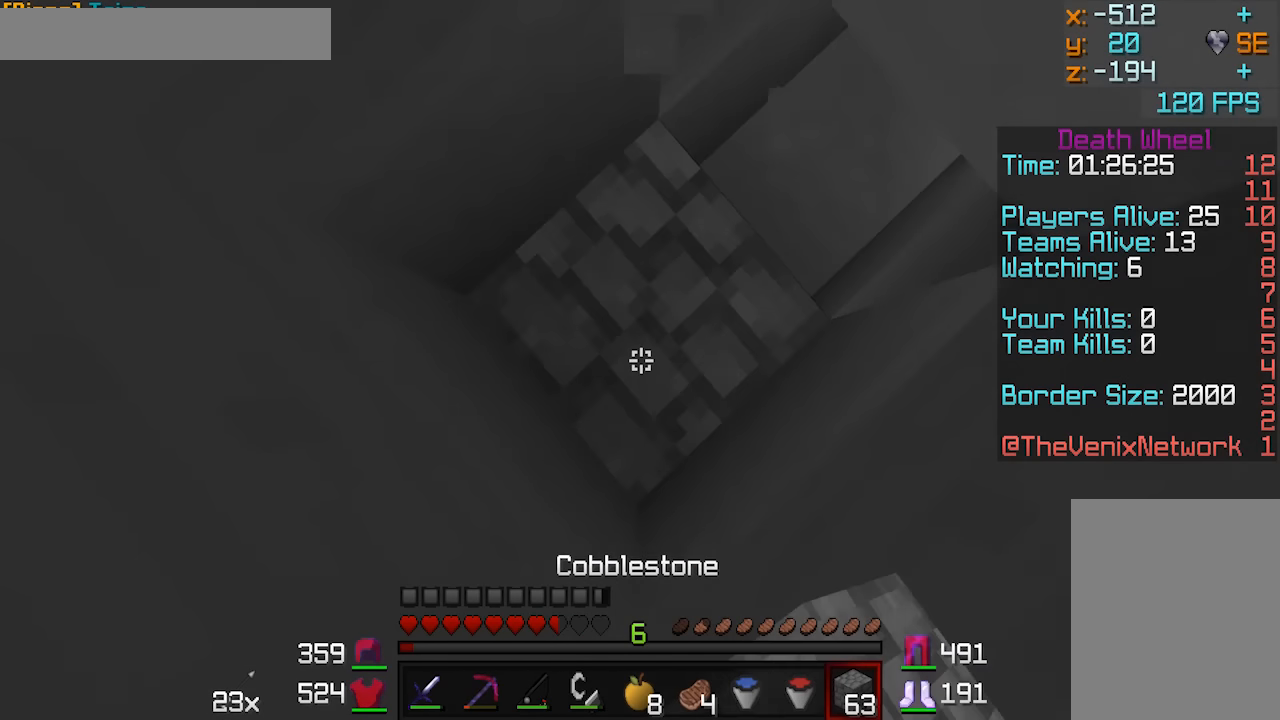
{"keys": ["s"], "mouse": ["right"], "events": [[100, "mouse_right", "down"], [150, "mouse_right", "up"], [200, "mouse_right", "down"], [200, "s", "down"]]}
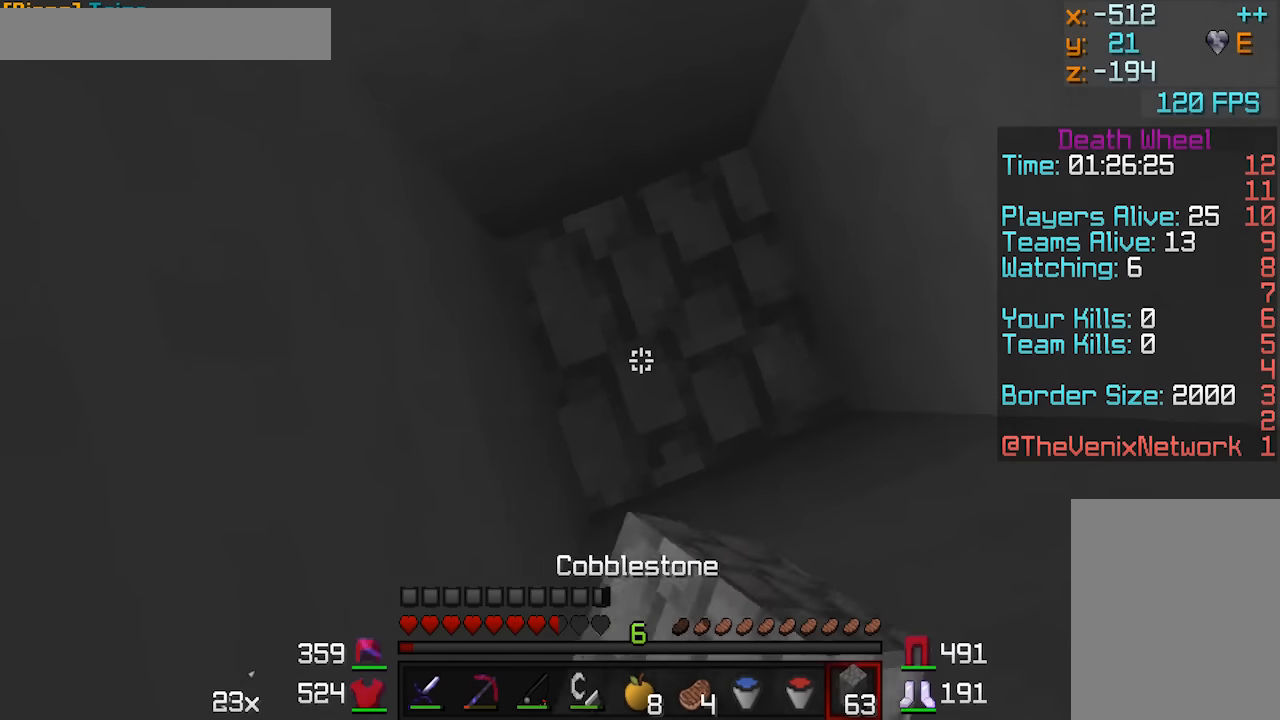
{"keys": [], "mouse": [], "events": [[200, "mouse_right", "up"], [200, "s", "up"], [400, "mouse_right", "down"], [500, "mouse_right", "up"]]}
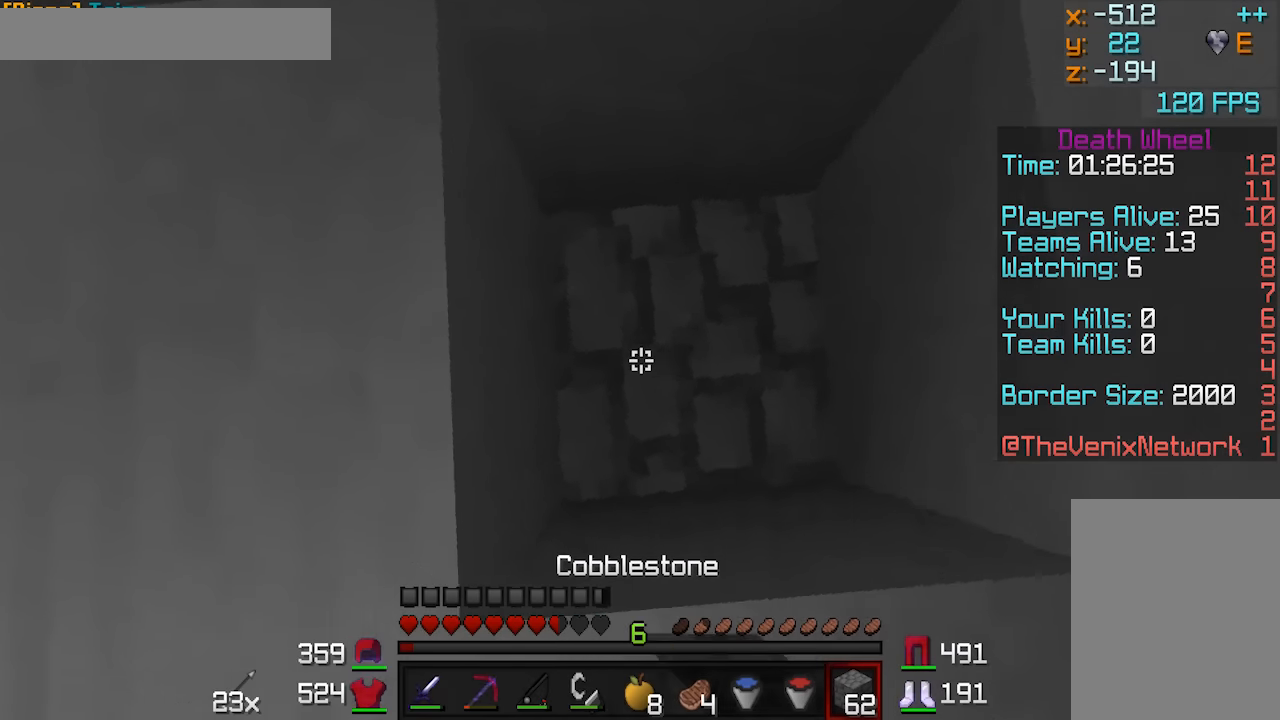
{"keys": ["a", "w"], "mouse": [], "events": [[50, "w", "down"], [300, "mouse_right", "down"], [350, "a", "down"], [400, "mouse_right", "up"]]}
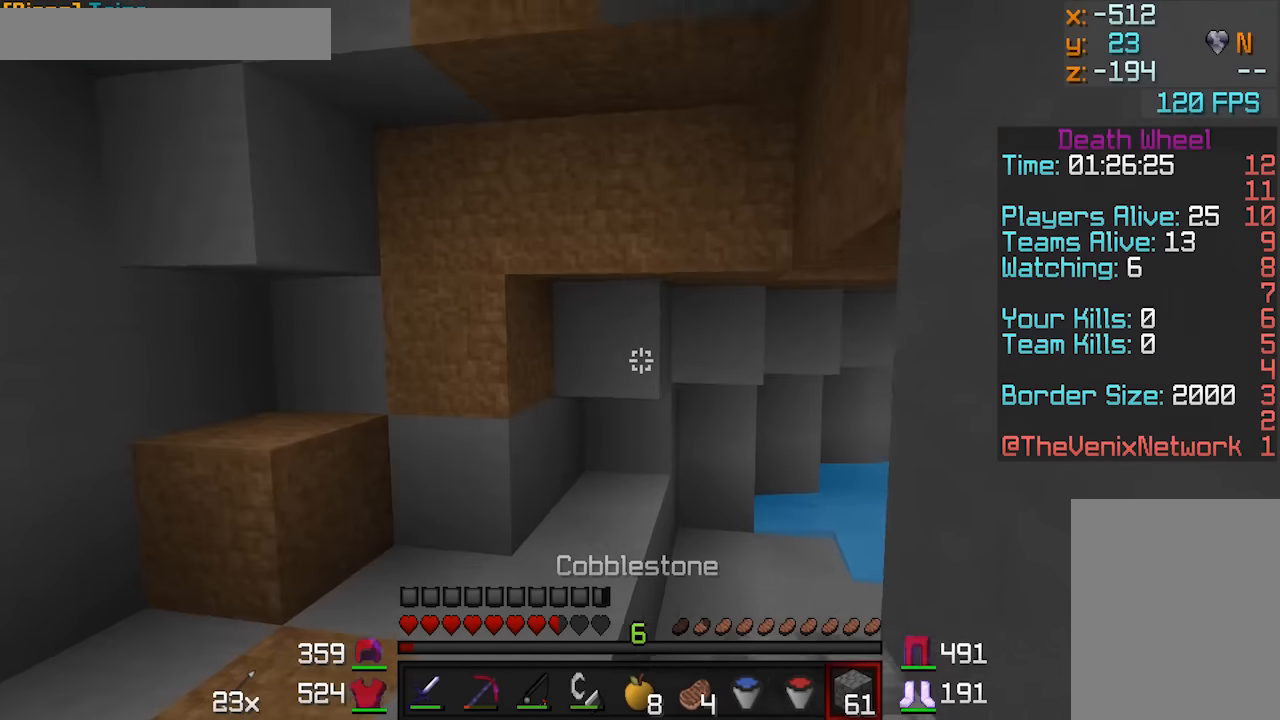
{"keys": ["w"], "mouse": [], "events": [[150, "a", "up"]]}
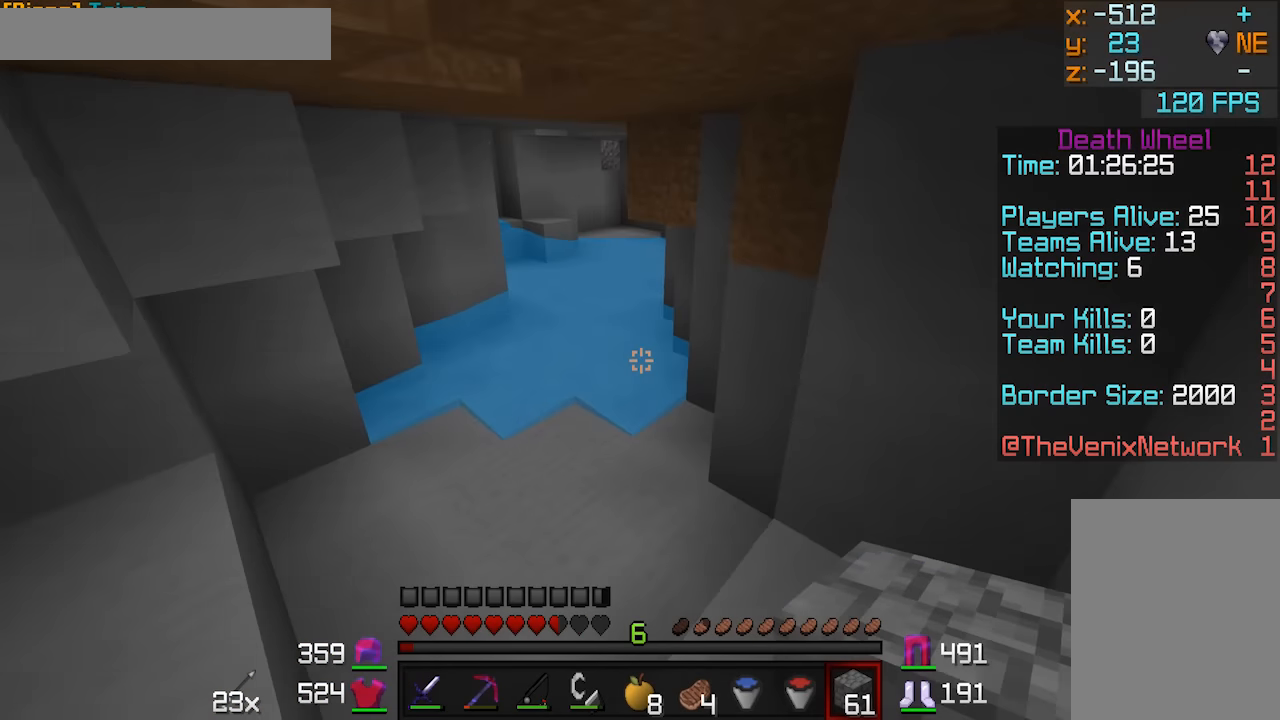
{"keys": ["w"], "mouse": [], "events": [[200, "a", "down"], [450, "a", "up"]]}
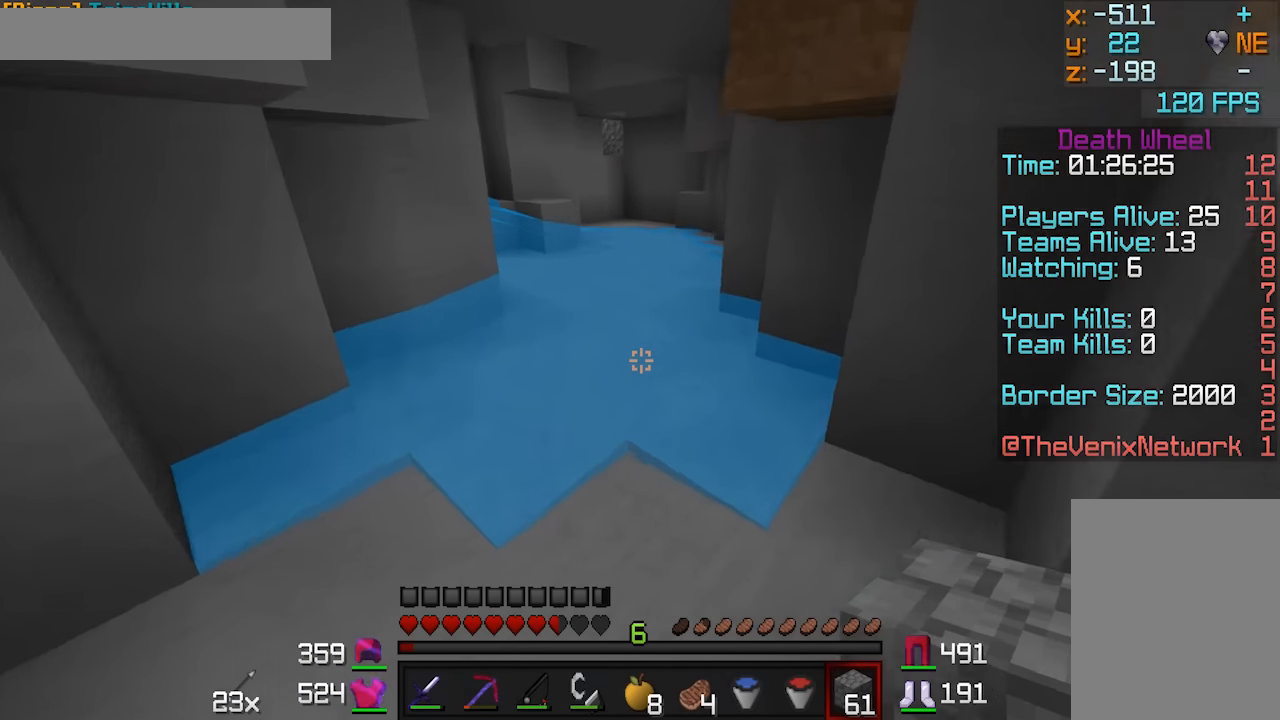
{"keys": ["w"], "mouse": [], "events": []}
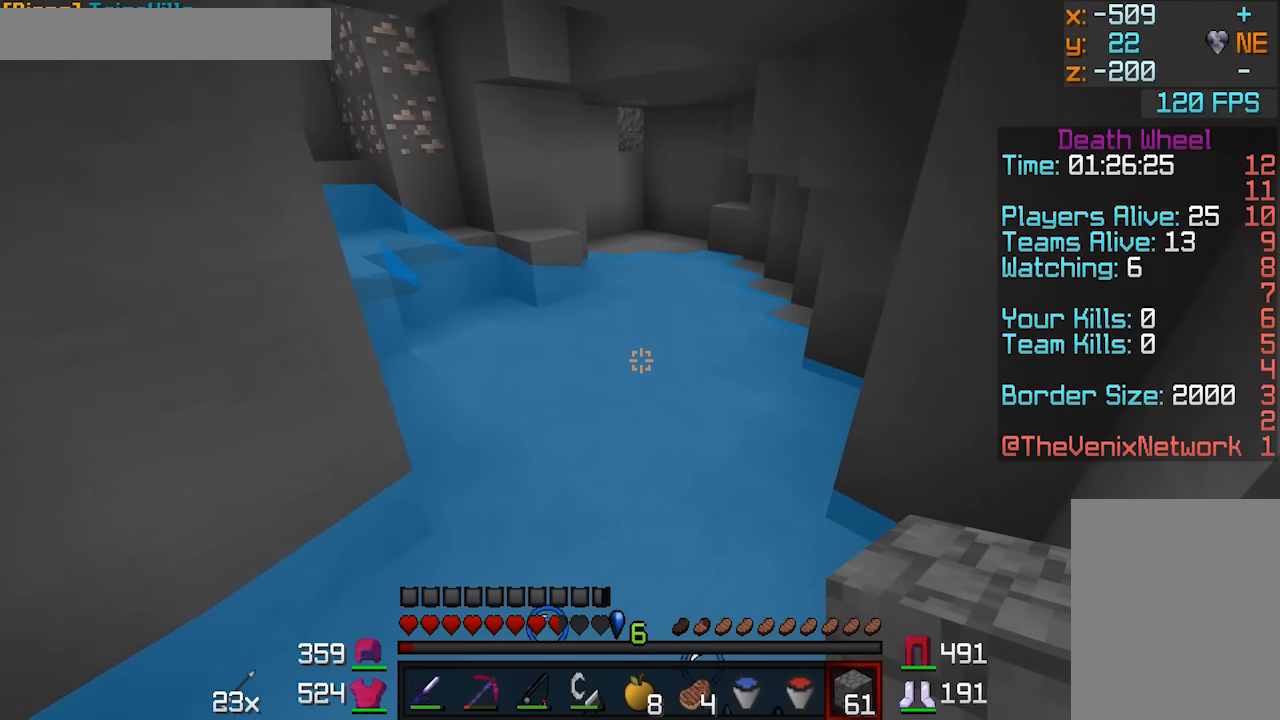
{"keys": ["w"], "mouse": ["right"], "events": [[500, "mouse_right", "down"]]}
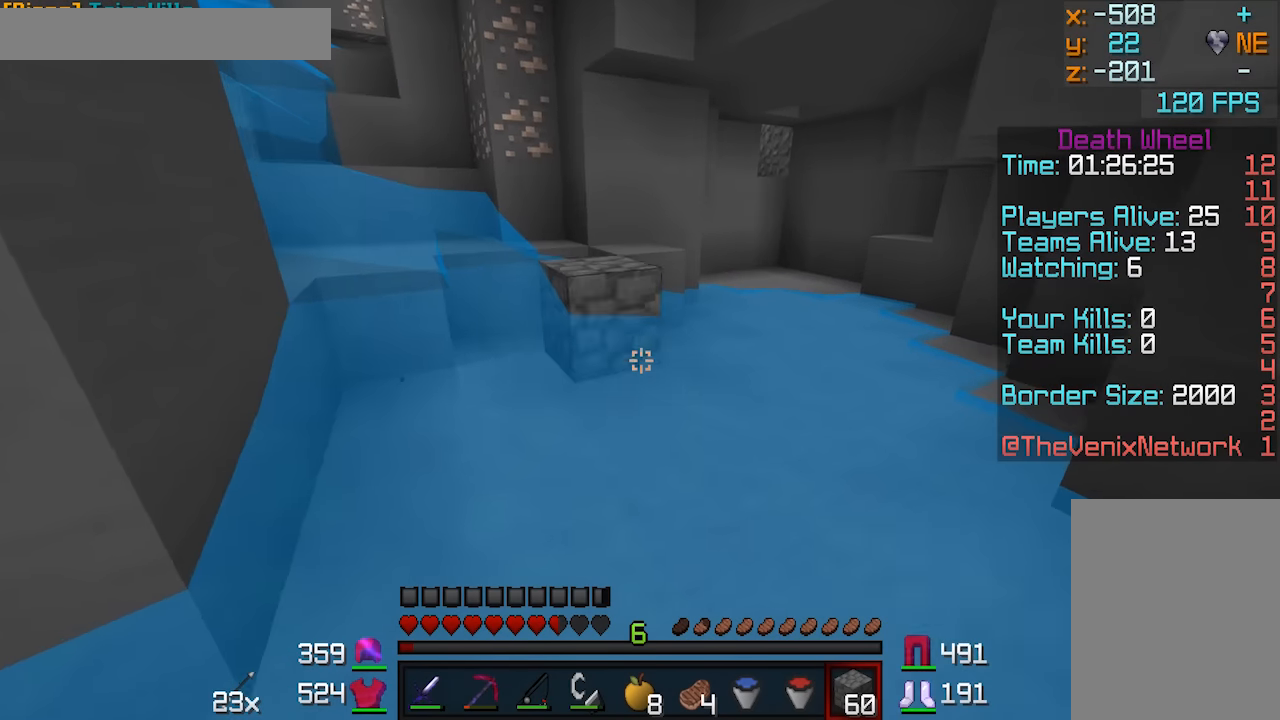
{"keys": ["w"], "mouse": ["right"], "events": [[50, "mouse_right", "up"], [150, "mouse_right", "down"], [200, "mouse_right", "up"], [350, "mouse_right", "down"], [450, "mouse_right", "up"], [500, "mouse_right", "down"]]}
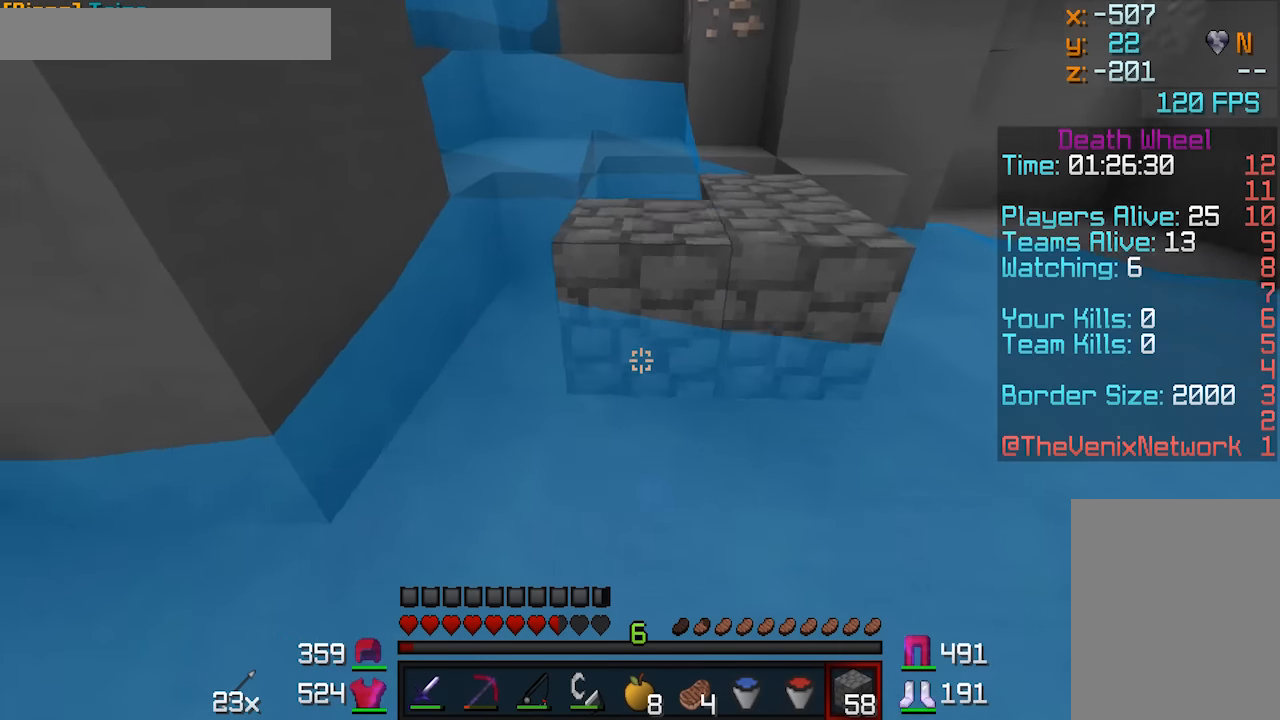
{"keys": ["d", "w"], "mouse": [], "events": [[100, "mouse_right", "up"], [150, "mouse_right", "down"], [350, "d", "down"], [500, "mouse_right", "up"]]}